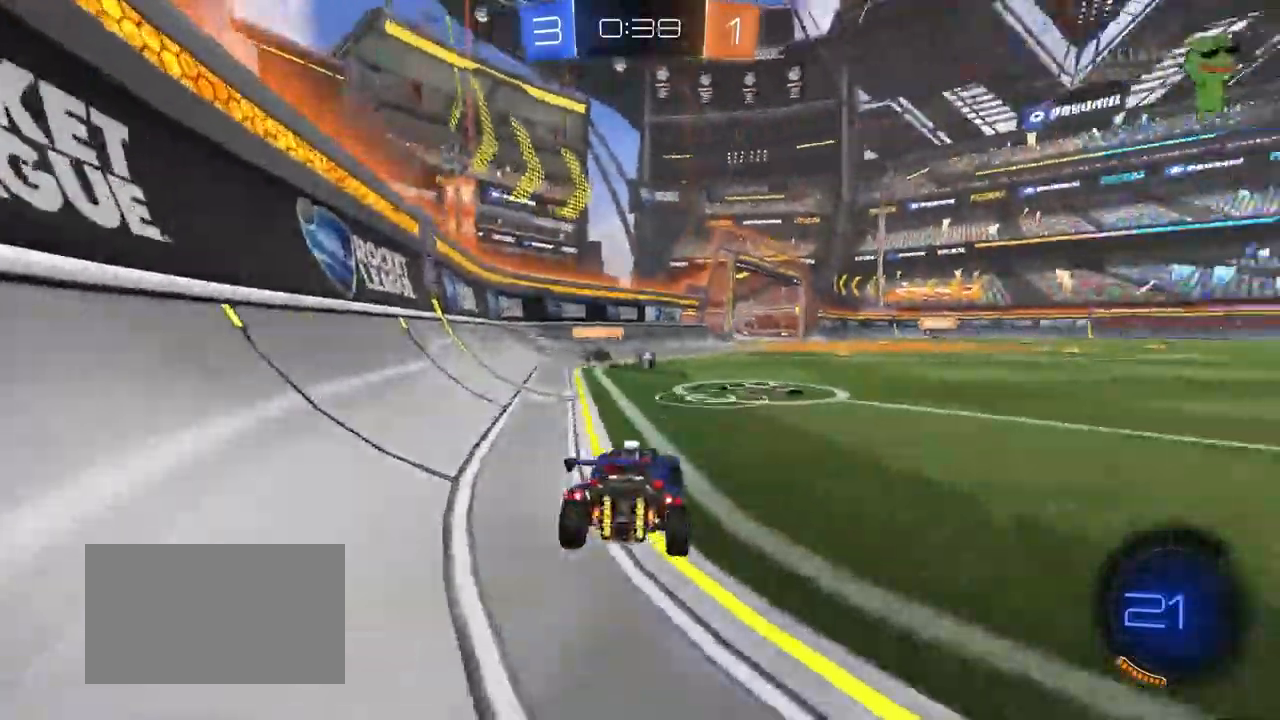
Gameplay with keyboard and mouse; each line is a JSON object with the keys and mouse buttons held at the frame after it. "events" lists presses ("down") and releases ("up") of "1", "2", "3", "4", "5", "a", "alt", "c", "caps_lock", "ctrl", "d", "e", "f", "g", "q", "r", "s", "shift", "space", "t", "tab", "v", "w", "x", "z", "mouse_left", "mouse_wheel" and "mouse_right" between this image and that frame as [ms after this image, input, new state], when the widget could be followed in between. "mouse_left", "mouse_wheel", "mouse_right" = the "left", "wheel", "right" buttons of the "mouse" list. No other keys are recorded. "wheel" means that the mouse wheel is clicked or scrolled. "mouse_move" is the direction in which the mouse moves at that frame (one of eight, or "still"), when it could be read.
{"keys": ["d", "w"], "mouse": [], "mouse_move": "still"}
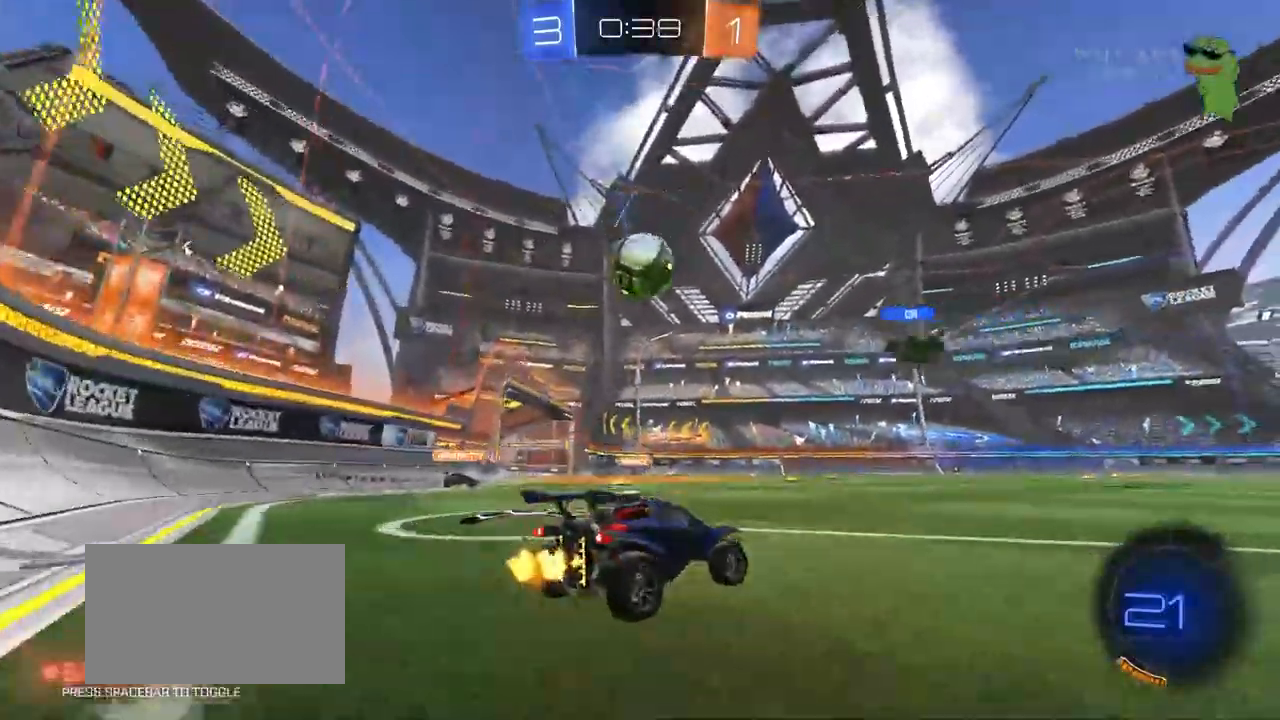
{"keys": ["w"], "mouse": [], "mouse_move": "still", "events": [[200, "d", "up"]]}
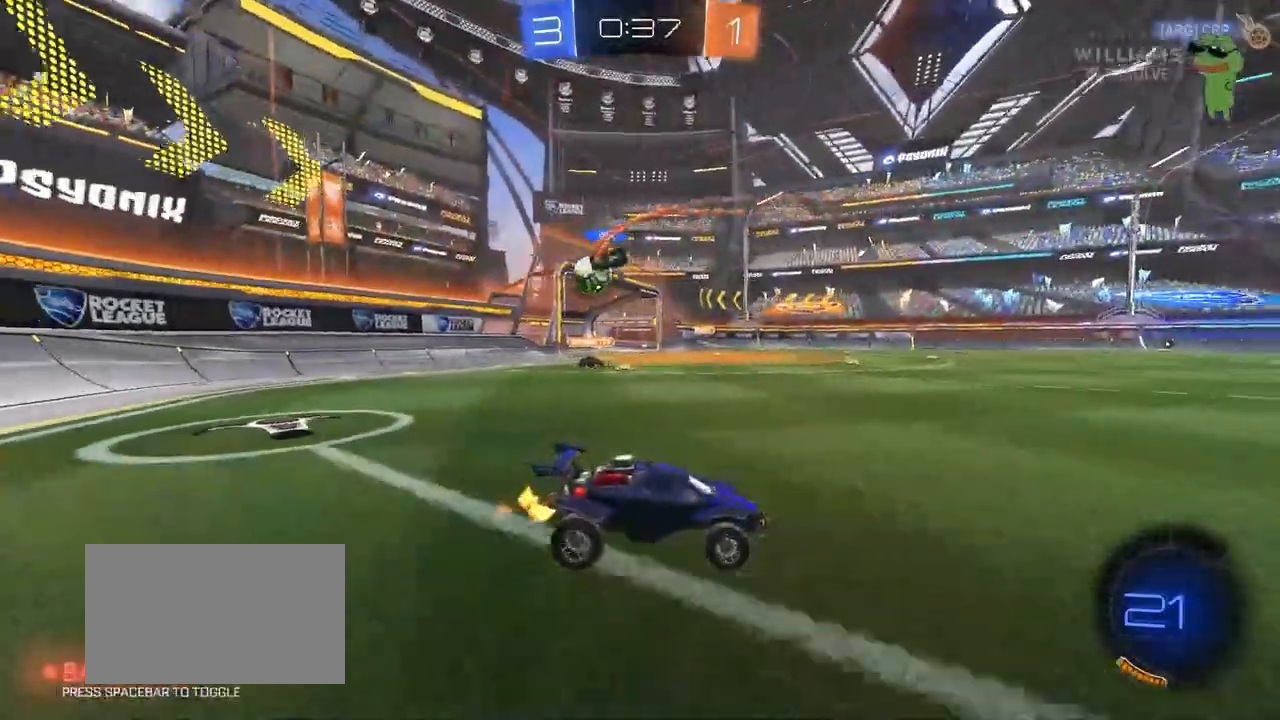
{"keys": ["w"], "mouse": [], "mouse_move": "still", "events": [[167, "d", "down"], [300, "d", "up"], [350, "a", "down"], [483, "a", "up"]]}
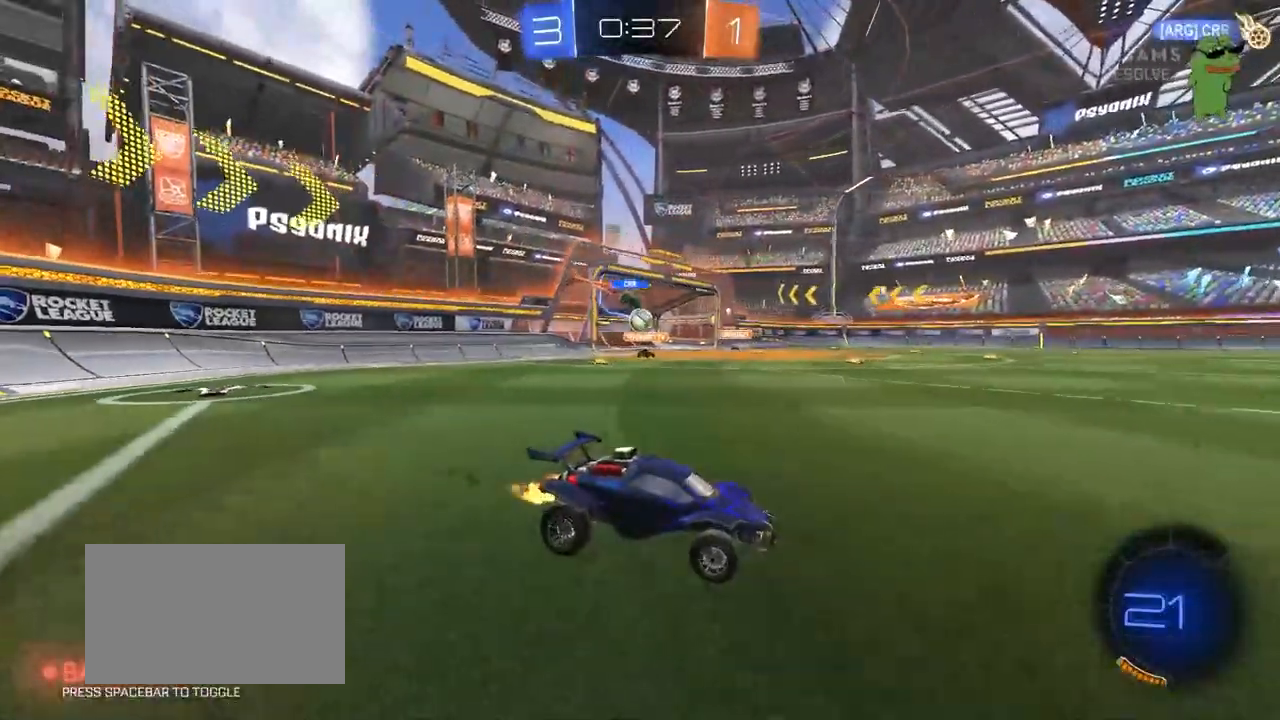
{"keys": ["w"], "mouse": ["left"], "mouse_move": "still", "events": [[33, "d", "down"], [367, "d", "up"], [417, "mouse_left", "down"], [450, "mouse_right", "down"], [500, "mouse_right", "up"]]}
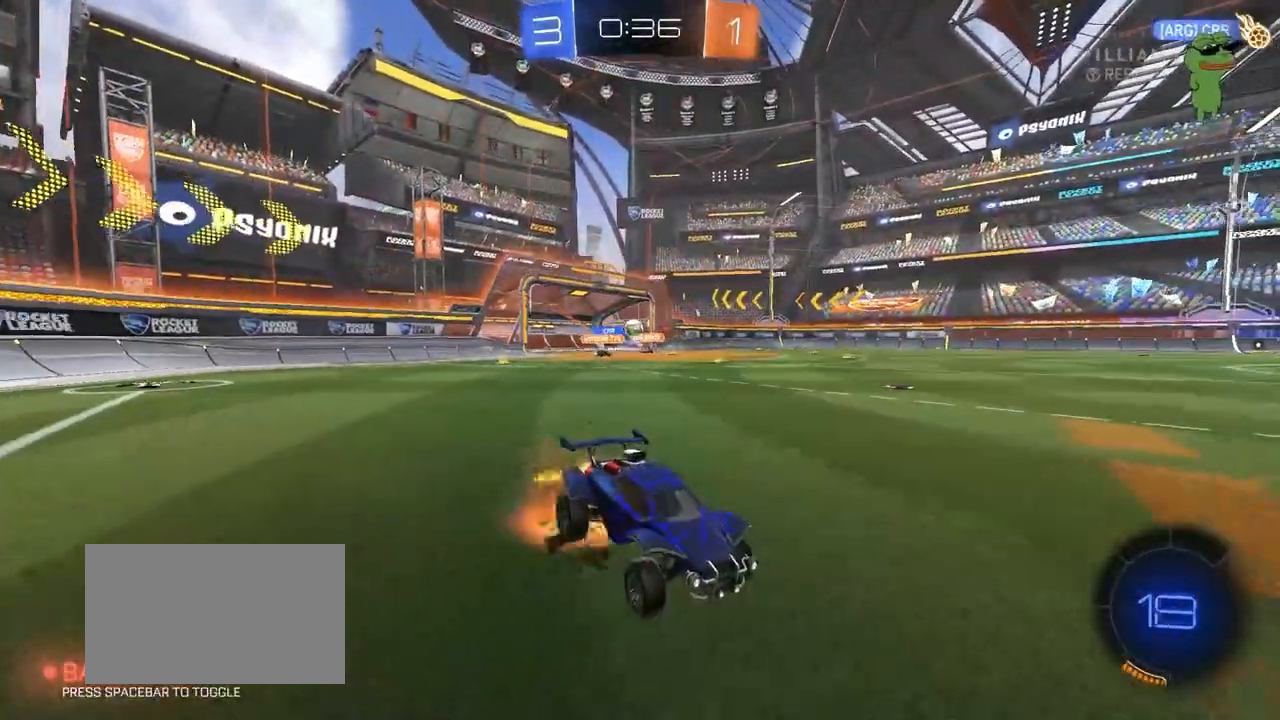
{"keys": [], "mouse": [], "mouse_move": "still", "events": [[100, "mouse_right", "down"], [183, "mouse_left", "up"], [233, "mouse_right", "up"], [233, "space", "down"], [433, "space", "up"], [433, "w", "up"]]}
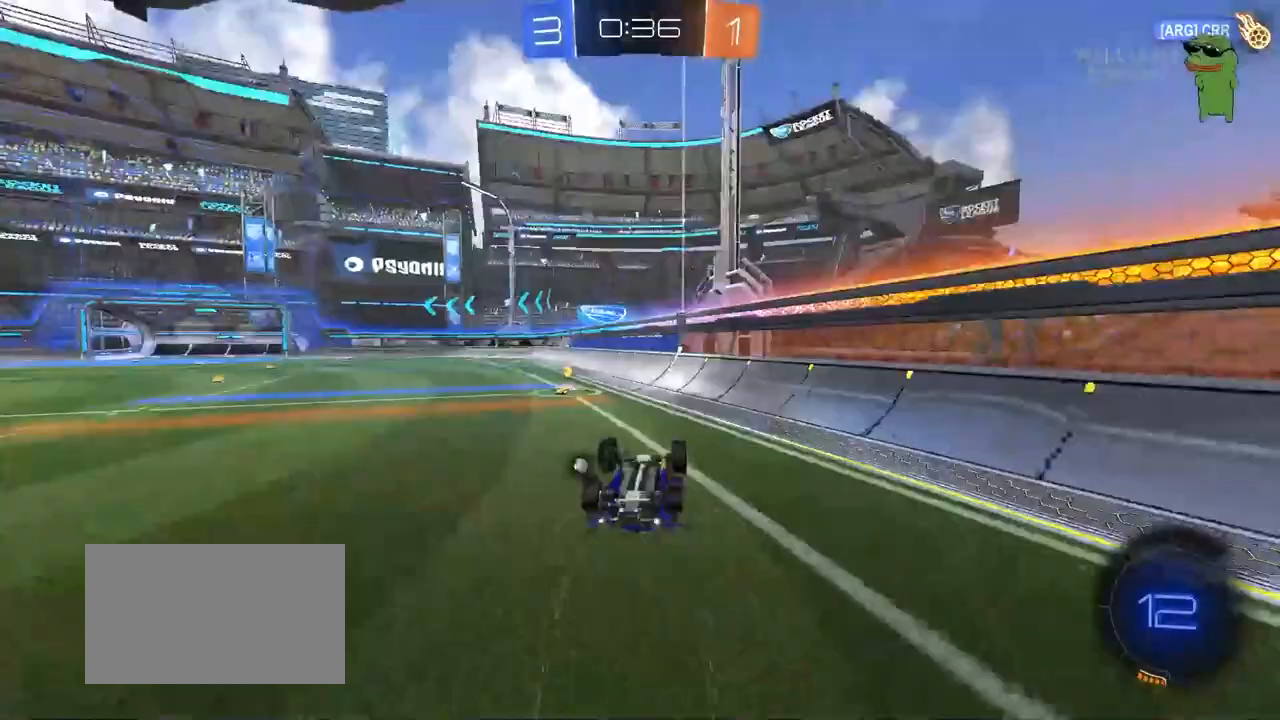
{"keys": ["a"], "mouse": [], "mouse_move": "still", "events": [[67, "a", "down"]]}
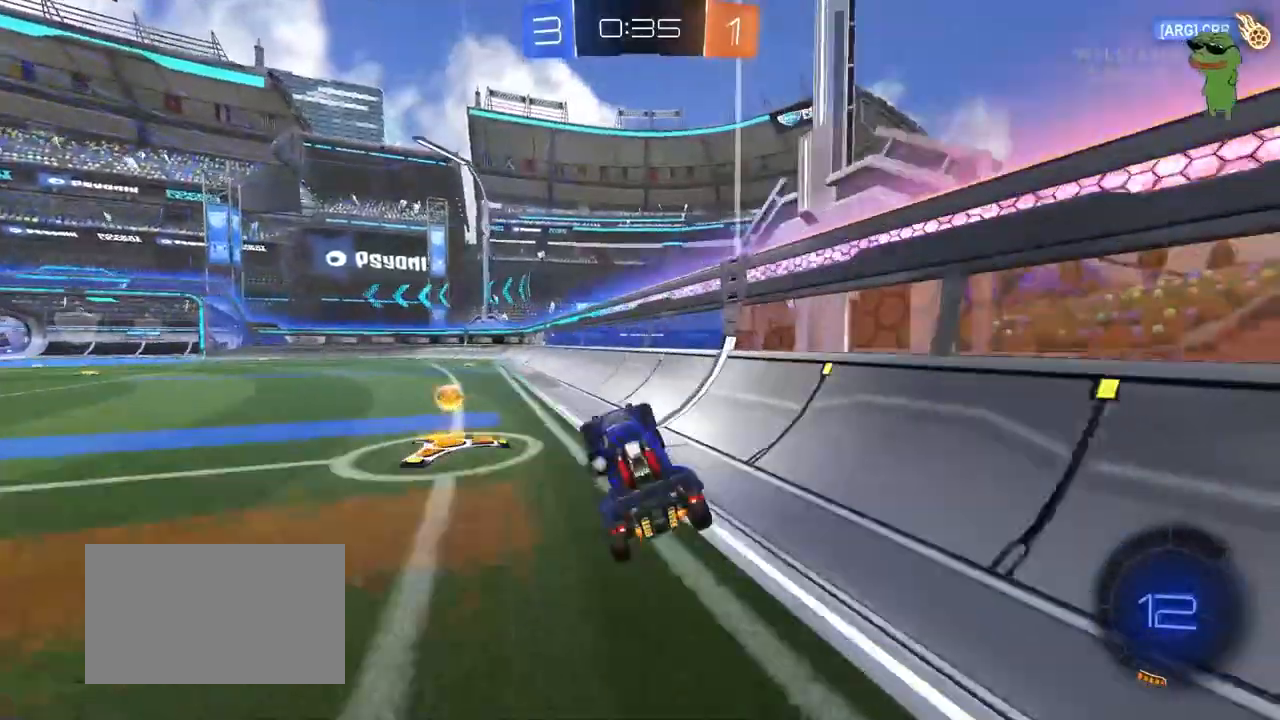
{"keys": ["a"], "mouse": ["right"], "mouse_move": "still", "events": [[133, "s", "down"], [317, "space", "down"], [450, "s", "up"], [500, "mouse_right", "down"], [500, "space", "up"]]}
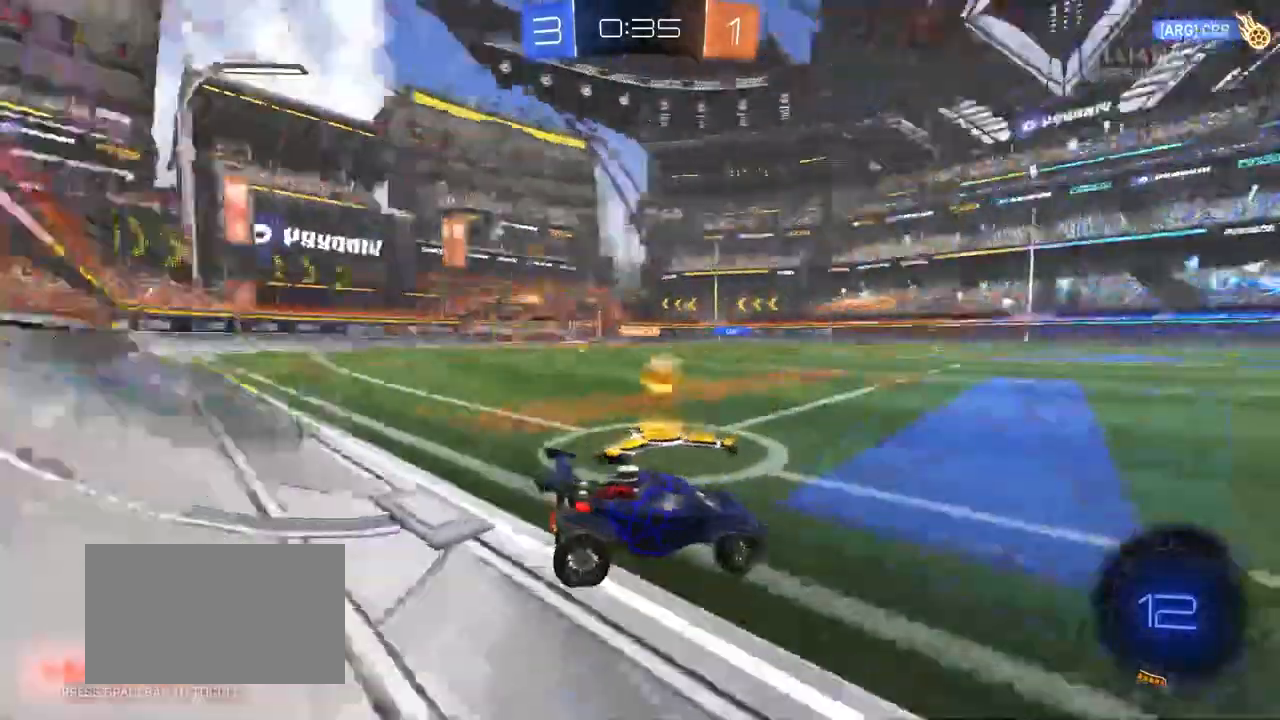
{"keys": ["a", "shift"], "mouse": [], "mouse_move": "still", "events": [[50, "shift", "down"], [100, "mouse_right", "up"], [150, "mouse_right", "down"], [333, "mouse_right", "up"]]}
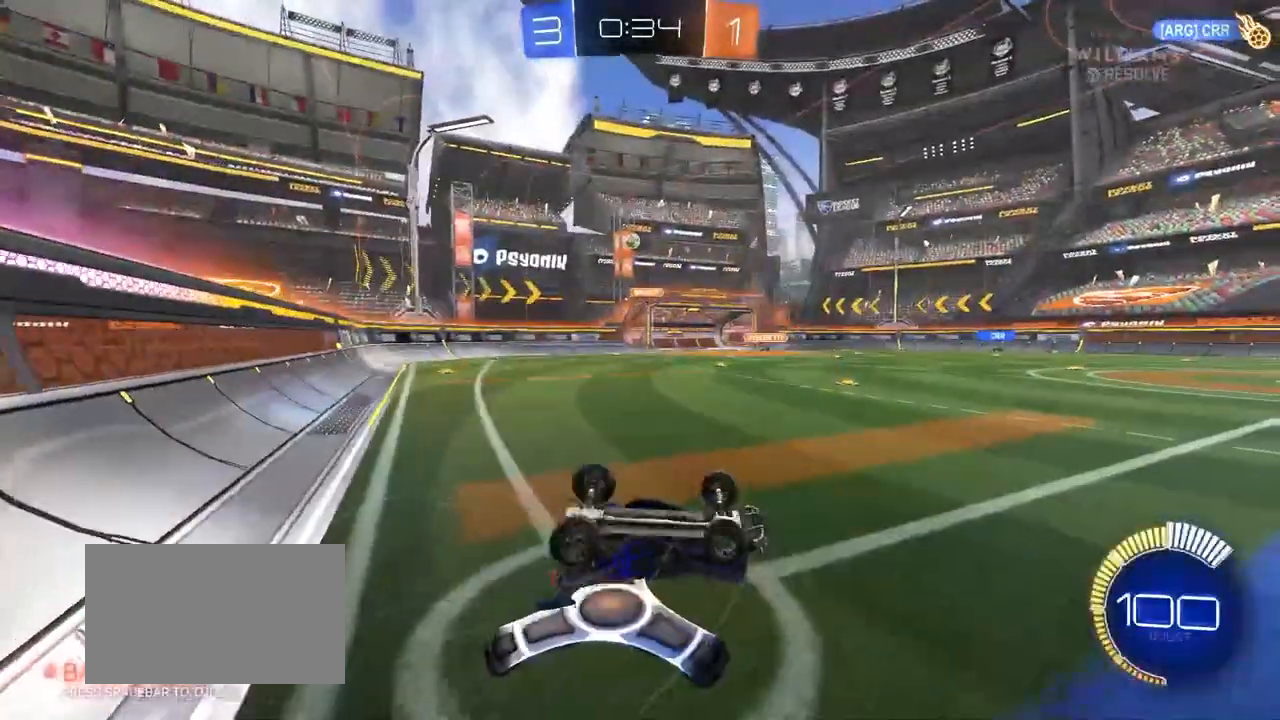
{"keys": ["a", "w"], "mouse": [], "mouse_move": "up", "events": [[67, "w", "down"], [117, "shift", "up"]]}
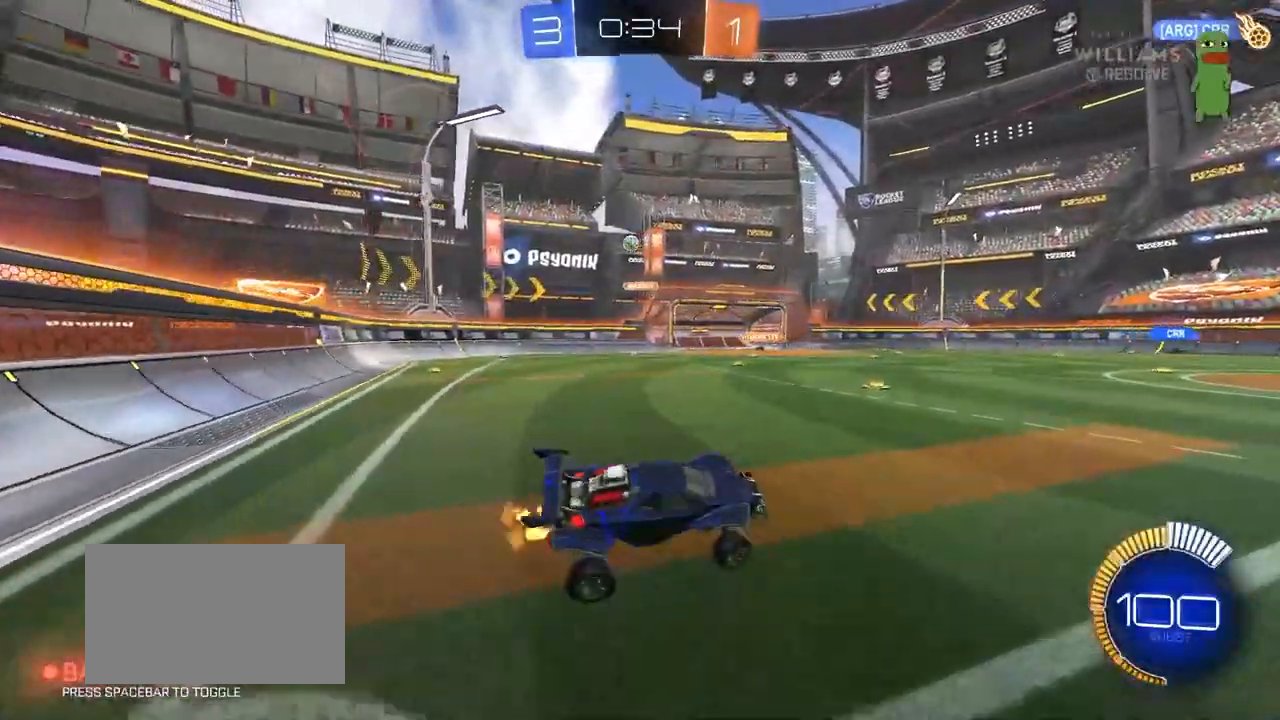
{"keys": ["a", "shift", "w"], "mouse": [], "mouse_move": "still", "events": [[500, "shift", "down"]]}
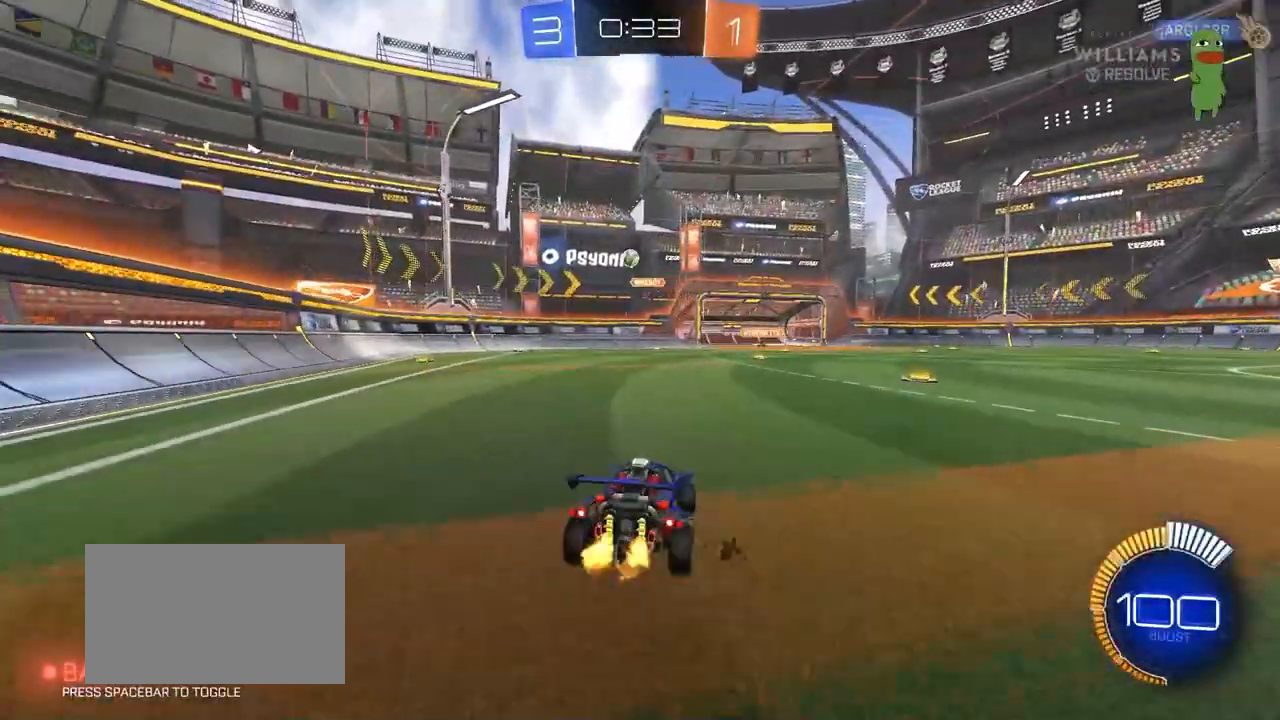
{"keys": ["w"], "mouse": [], "mouse_move": "still", "events": [[50, "shift", "up"], [433, "a", "up"]]}
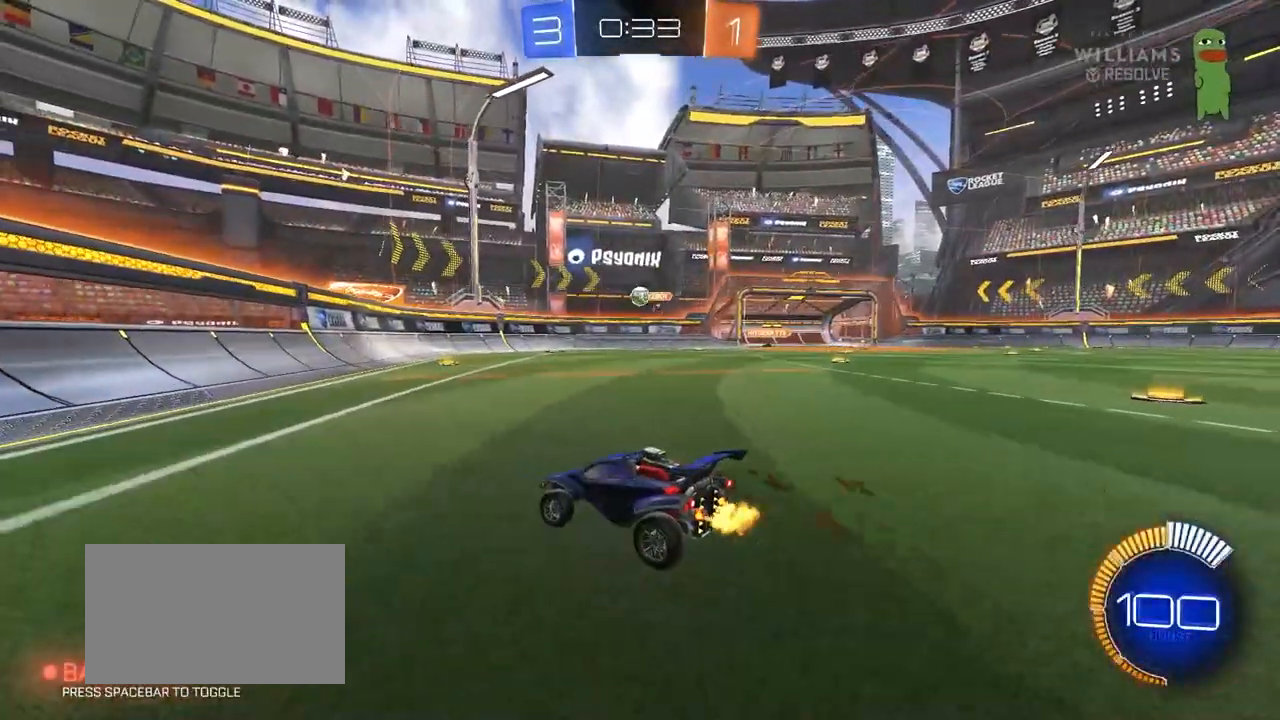
{"keys": ["w"], "mouse": [], "mouse_move": "still", "events": [[117, "d", "down"], [300, "d", "up"]]}
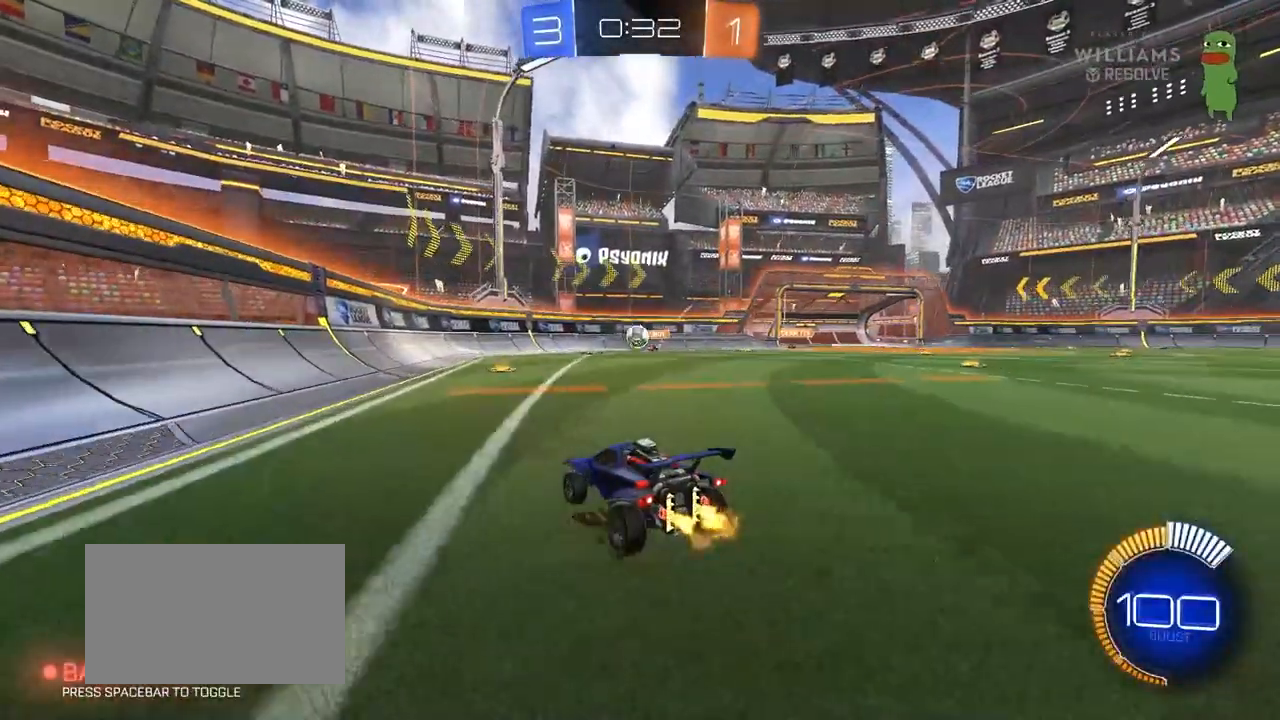
{"keys": ["d", "s"], "mouse": ["right"], "mouse_move": "down-left", "events": [[33, "a", "down"], [133, "a", "up"], [267, "d", "down"], [317, "w", "up"], [350, "mouse_right", "down"], [367, "s", "down"]]}
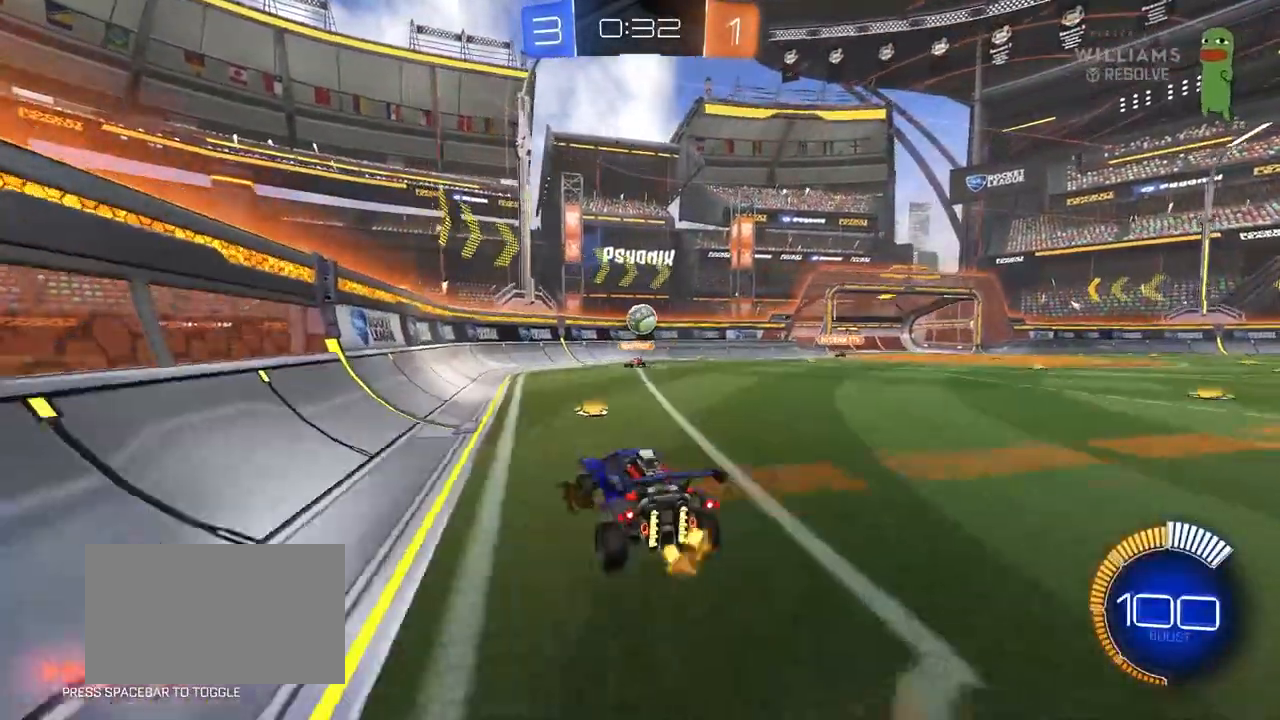
{"keys": ["a", "shift"], "mouse": [], "mouse_move": "still", "events": [[100, "d", "up"], [100, "mouse_right", "up"], [100, "s", "up"], [183, "mouse_left", "down"], [233, "a", "down"], [233, "w", "down"], [283, "shift", "down"], [383, "mouse_left", "up"], [417, "w", "up"]]}
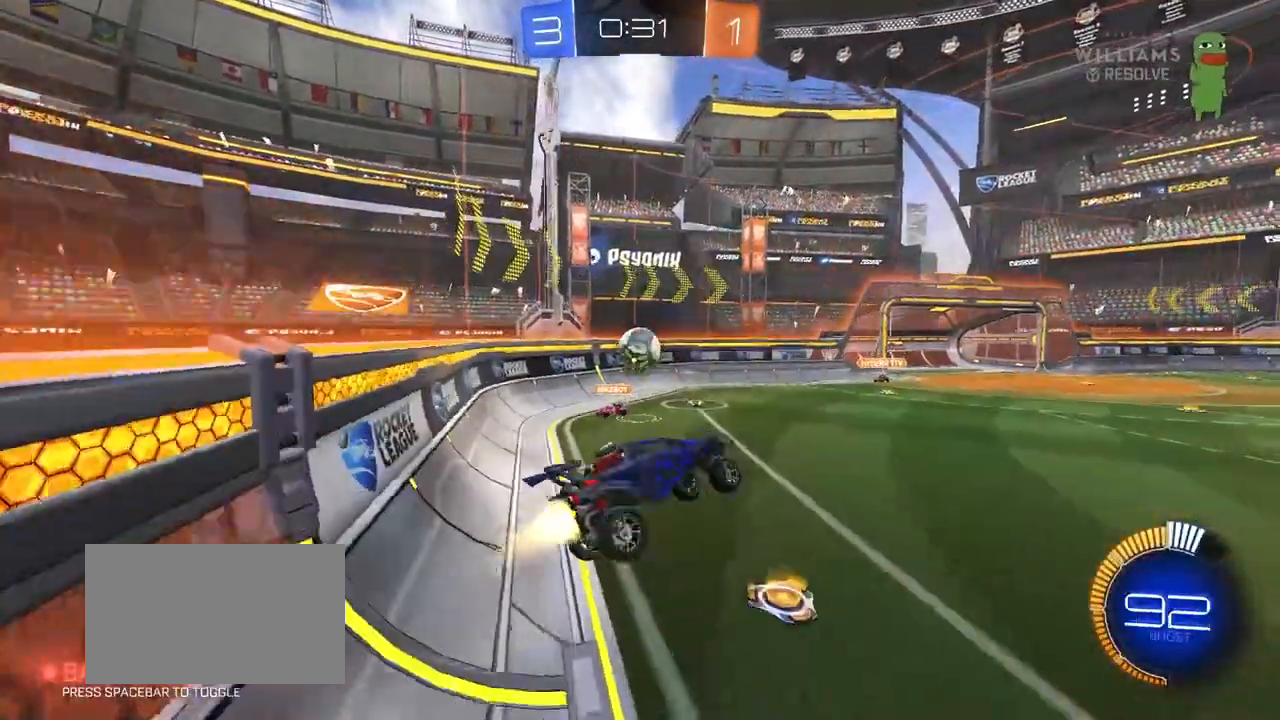
{"keys": [], "mouse": [], "mouse_move": "still", "events": [[17, "mouse_left", "down"], [67, "s", "down"], [117, "mouse_left", "up"], [250, "shift", "up"], [300, "a", "up"], [350, "d", "down"], [350, "s", "up"], [400, "d", "up"], [450, "mouse_left", "down"], [483, "mouse_left", "up"]]}
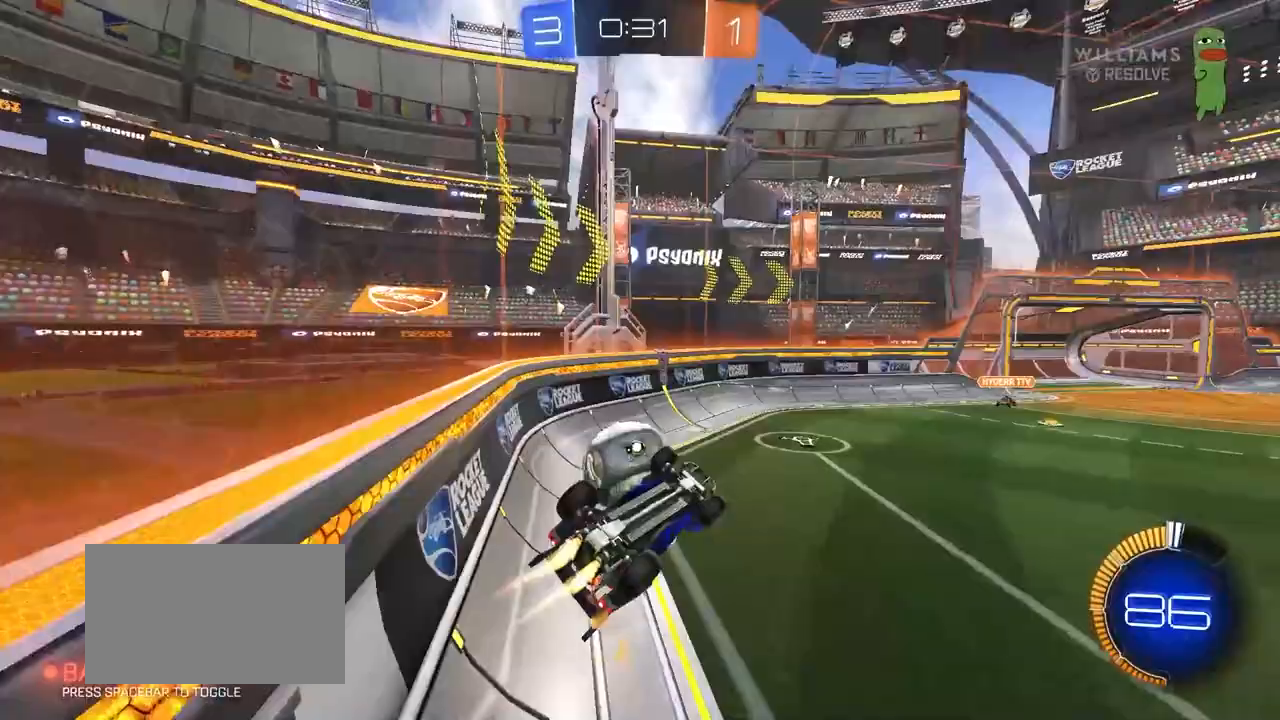
{"keys": ["d", "s", "shift"], "mouse": [], "mouse_move": "still", "events": [[133, "mouse_right", "down"], [217, "s", "down"], [300, "mouse_right", "up"], [317, "shift", "down"], [367, "d", "down"]]}
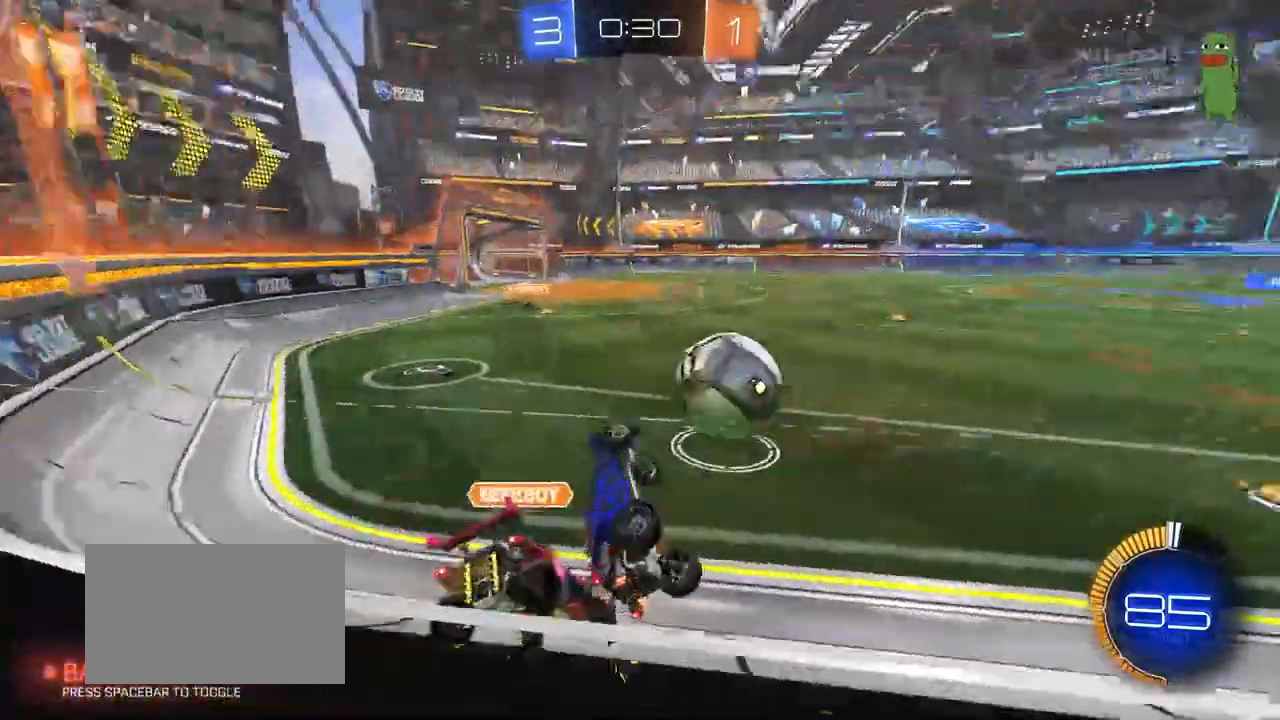
{"keys": ["d", "w"], "mouse": [], "mouse_move": "still", "events": [[50, "s", "up"], [333, "shift", "up"], [383, "w", "down"]]}
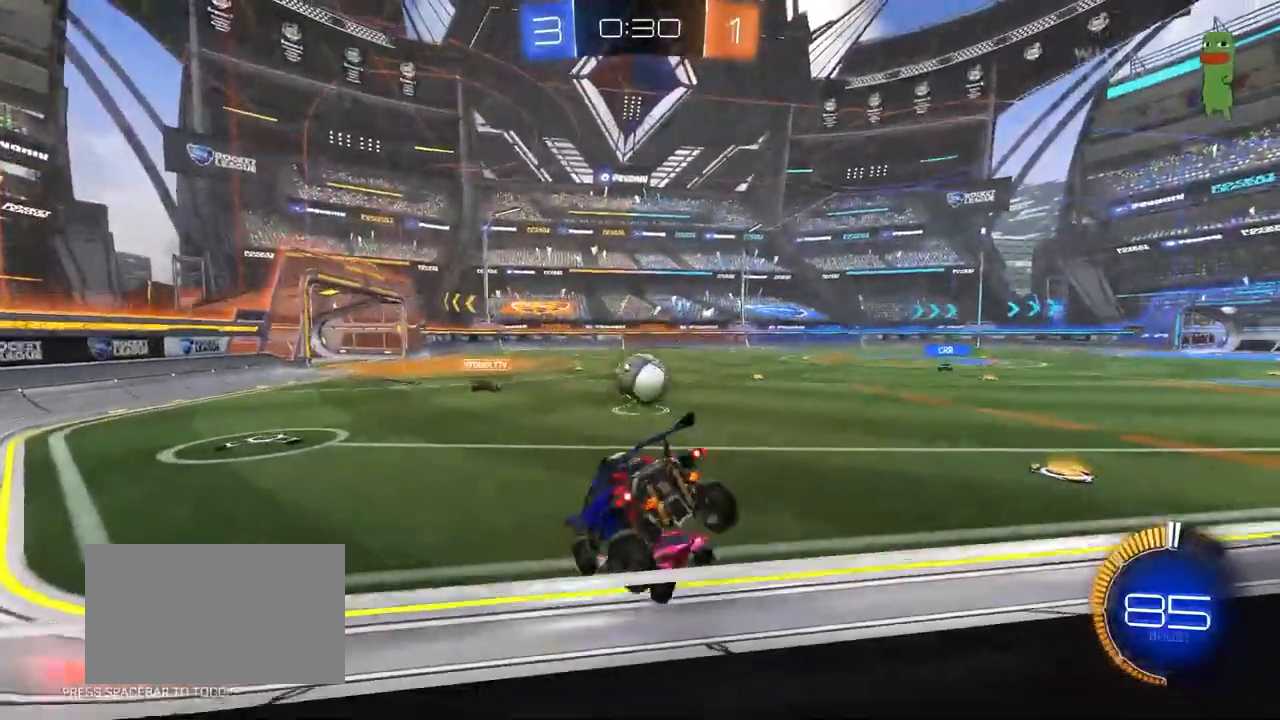
{"keys": ["d", "w"], "mouse": ["left"], "mouse_move": "still", "events": [[67, "w", "up"], [117, "mouse_left", "down"], [150, "w", "down"]]}
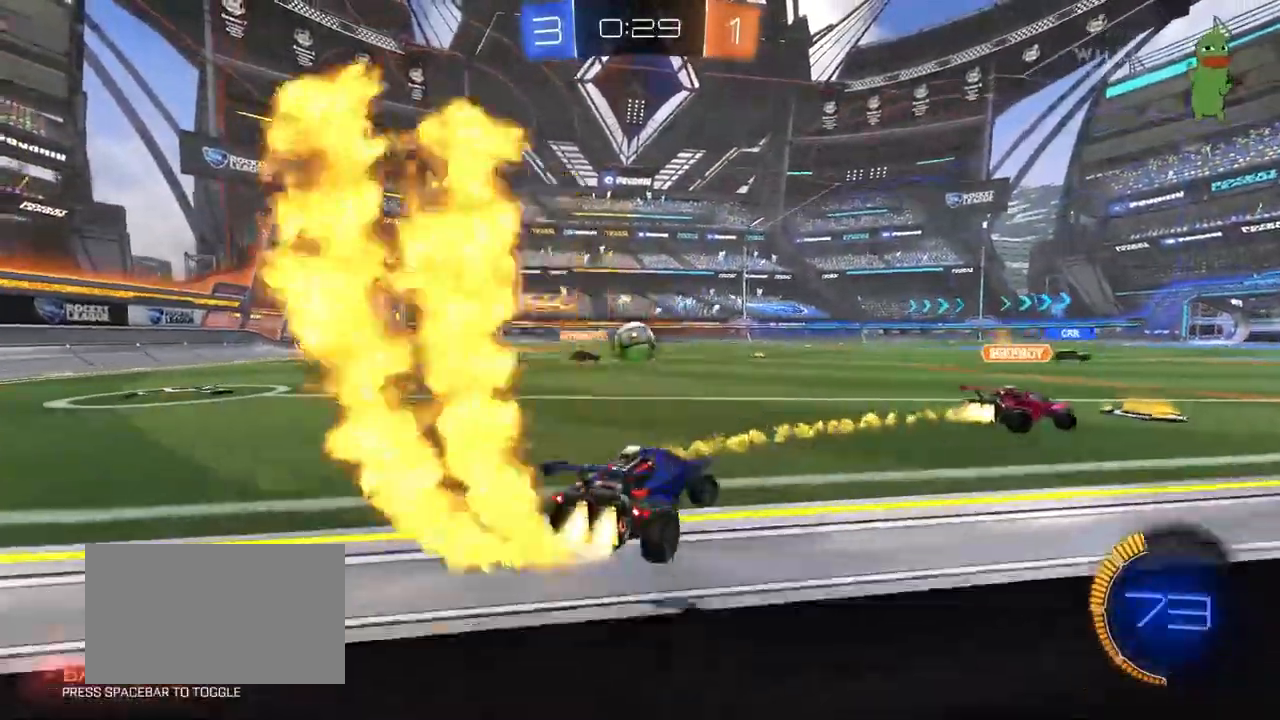
{"keys": ["d", "shift", "w"], "mouse": ["left", "right"], "mouse_move": "still", "events": [[133, "d", "up"], [217, "a", "down"], [217, "mouse_right", "down"], [267, "w", "up"], [367, "a", "up"], [417, "d", "down"], [417, "mouse_right", "up"], [417, "w", "down"], [450, "shift", "down"], [500, "mouse_right", "down"]]}
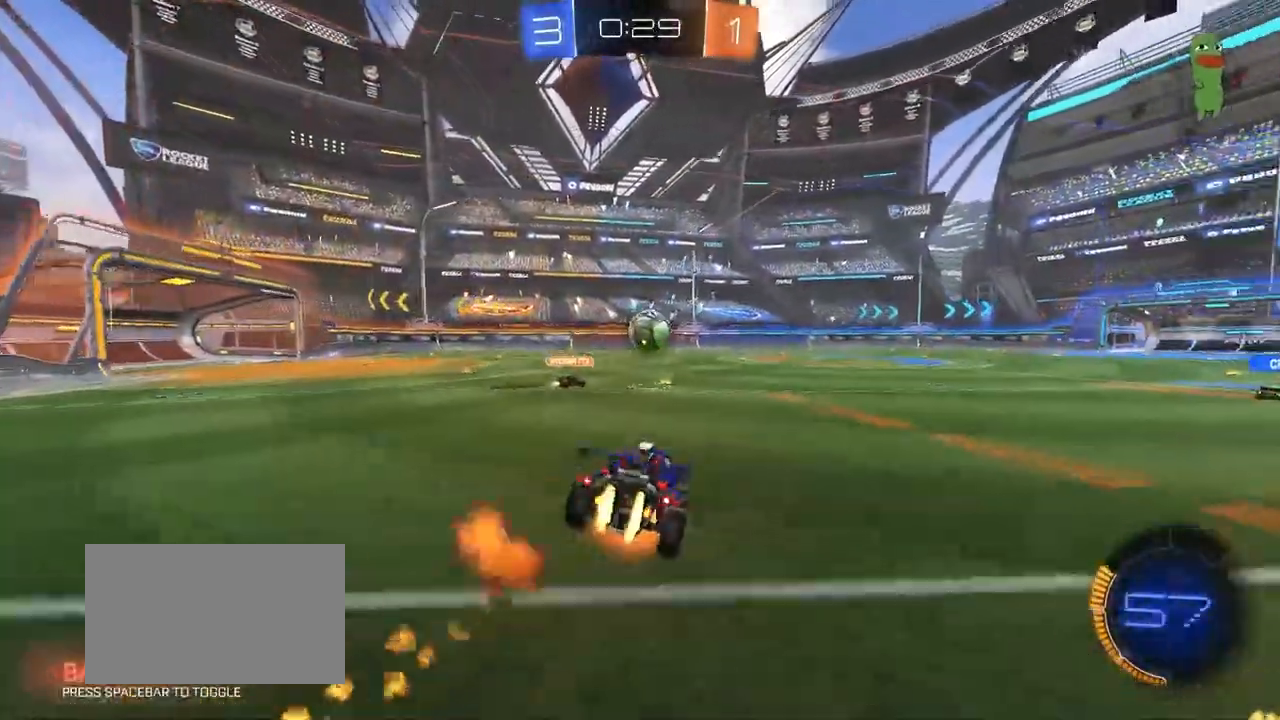
{"keys": ["d", "shift"], "mouse": ["left"], "mouse_move": "still", "events": [[50, "s", "down"], [50, "w", "up"], [183, "mouse_left", "up"], [183, "mouse_right", "up"], [333, "mouse_left", "down"], [333, "s", "up"]]}
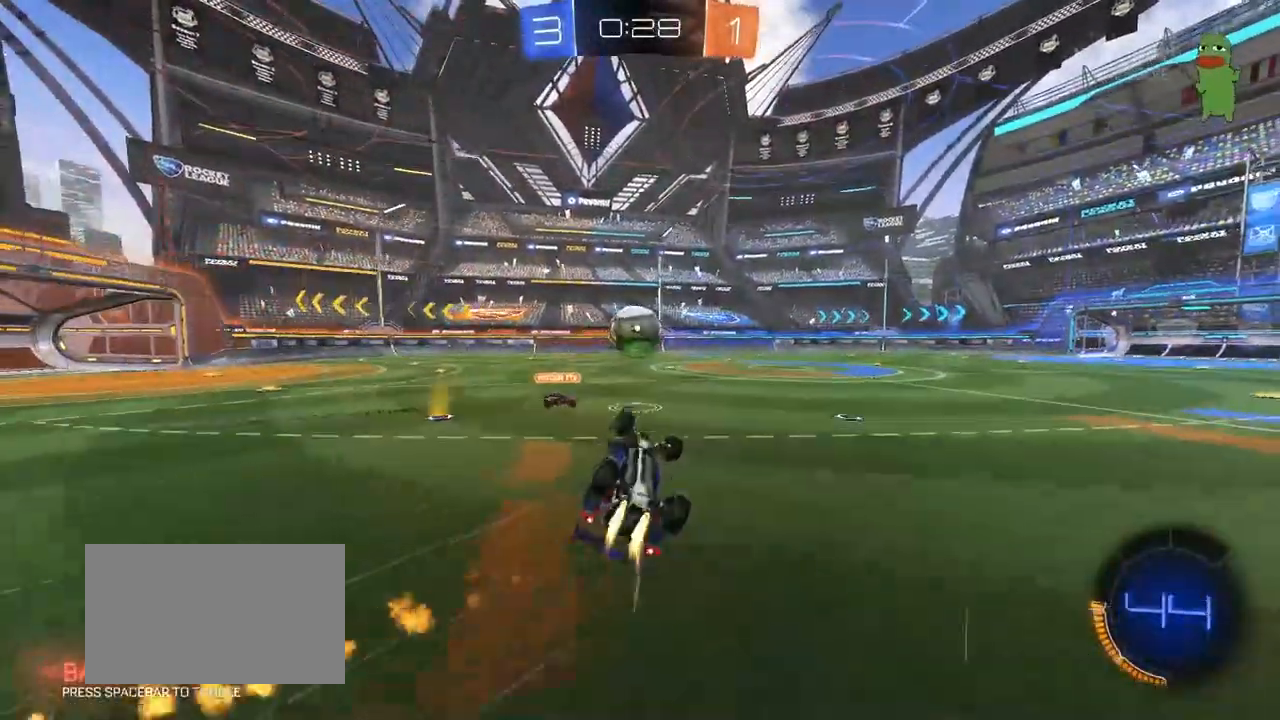
{"keys": ["w"], "mouse": [], "mouse_move": "still", "events": [[17, "shift", "up"], [67, "s", "down"], [250, "mouse_left", "up"], [250, "s", "up"], [250, "shift", "down"], [300, "mouse_left", "down"], [433, "w", "down"], [483, "d", "up"], [483, "mouse_left", "up"], [483, "shift", "up"]]}
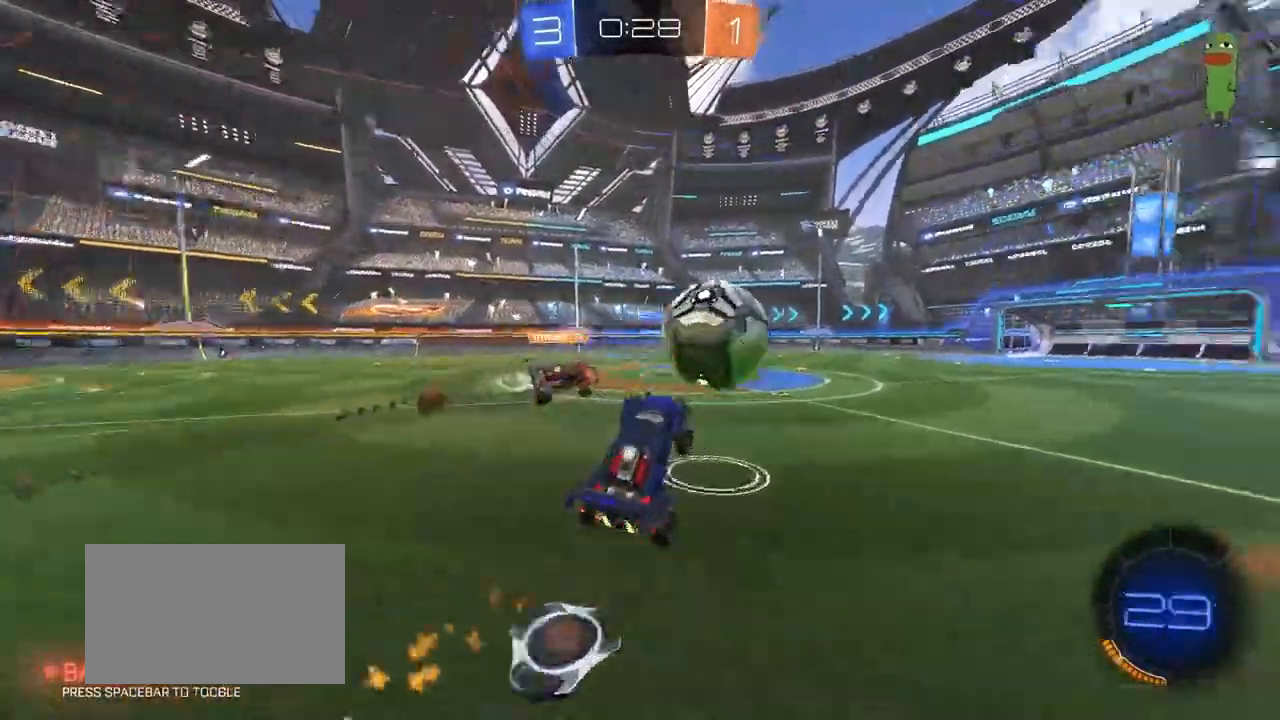
{"keys": ["d", "w"], "mouse": [], "mouse_move": "still", "events": [[33, "a", "down"], [83, "a", "up"], [83, "w", "up"], [267, "a", "down"], [267, "shift", "down"], [450, "a", "up"], [450, "shift", "up"], [500, "d", "down"], [500, "w", "down"]]}
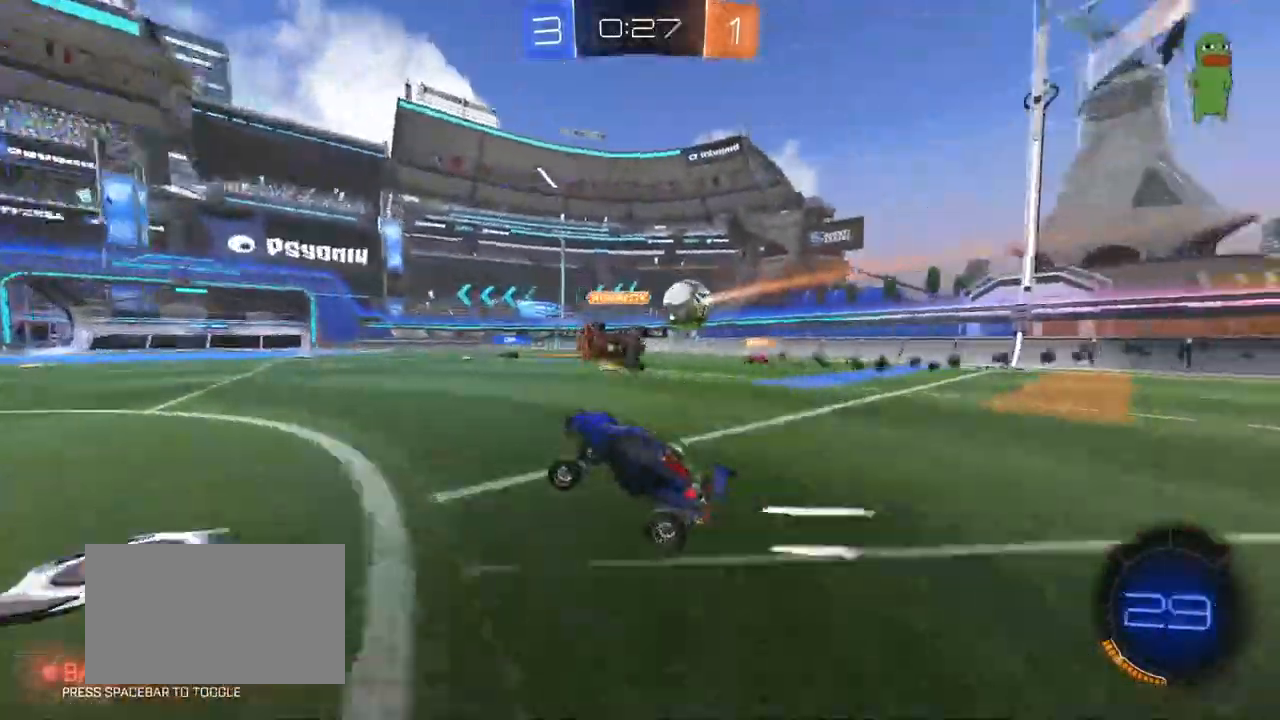
{"keys": ["w"], "mouse": [], "mouse_move": "still", "events": [[100, "d", "up"], [100, "mouse_left", "down"], [283, "d", "down"], [283, "mouse_left", "up"], [467, "d", "up"]]}
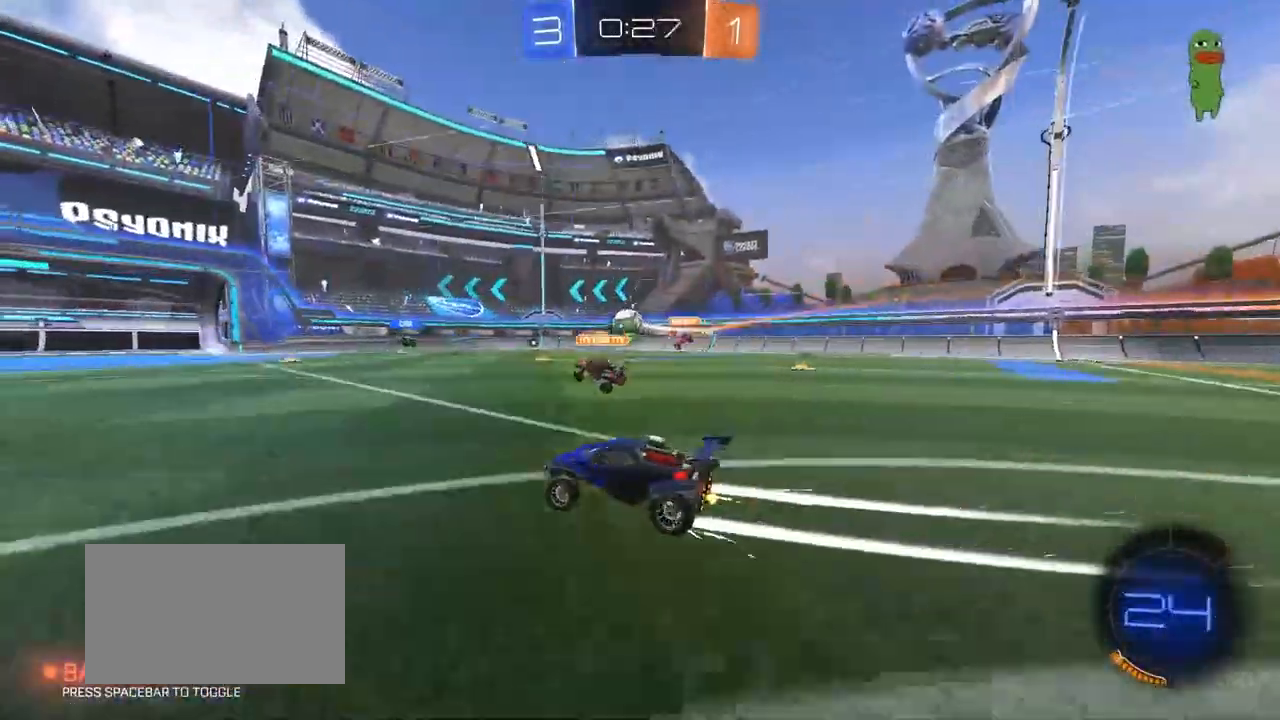
{"keys": ["a", "w"], "mouse": [], "mouse_move": "still", "events": [[67, "a", "down"], [217, "a", "up"], [250, "d", "down"], [350, "d", "up"], [483, "a", "down"]]}
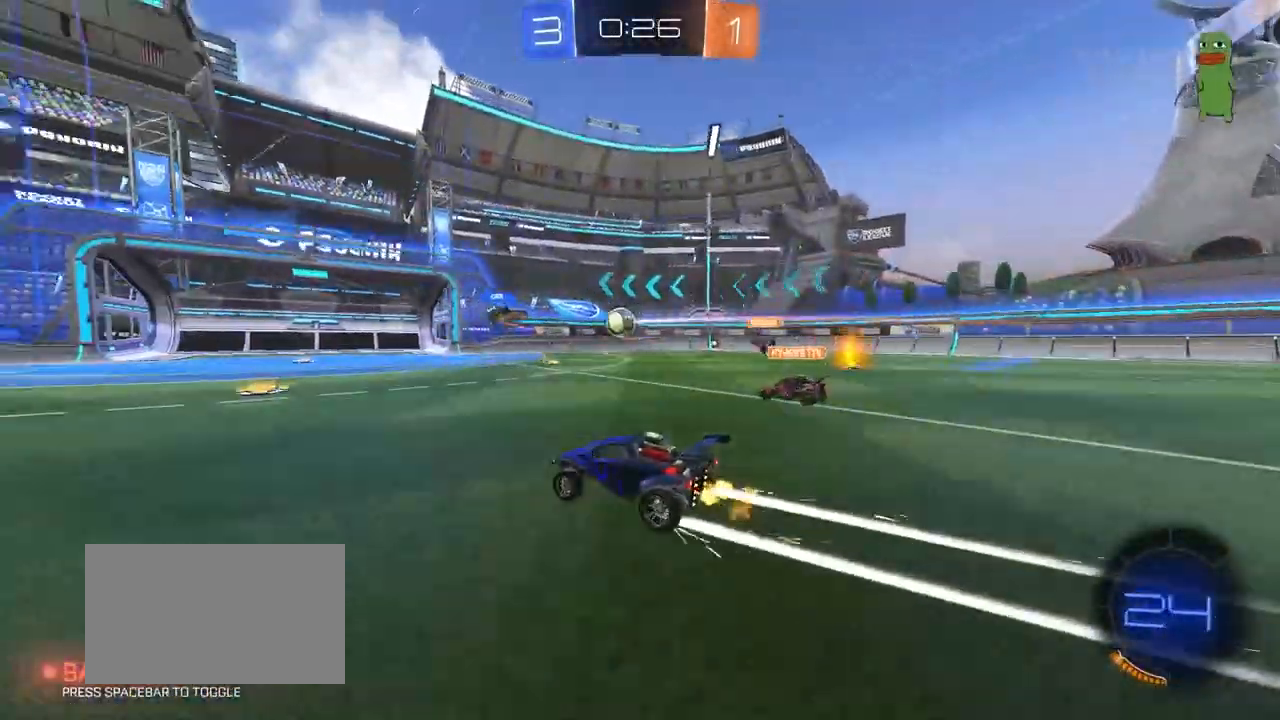
{"keys": ["d", "s"], "mouse": [], "mouse_move": "still", "events": [[83, "a", "up"], [167, "d", "down"], [267, "w", "up"], [317, "d", "up"], [450, "d", "down"], [450, "s", "down"]]}
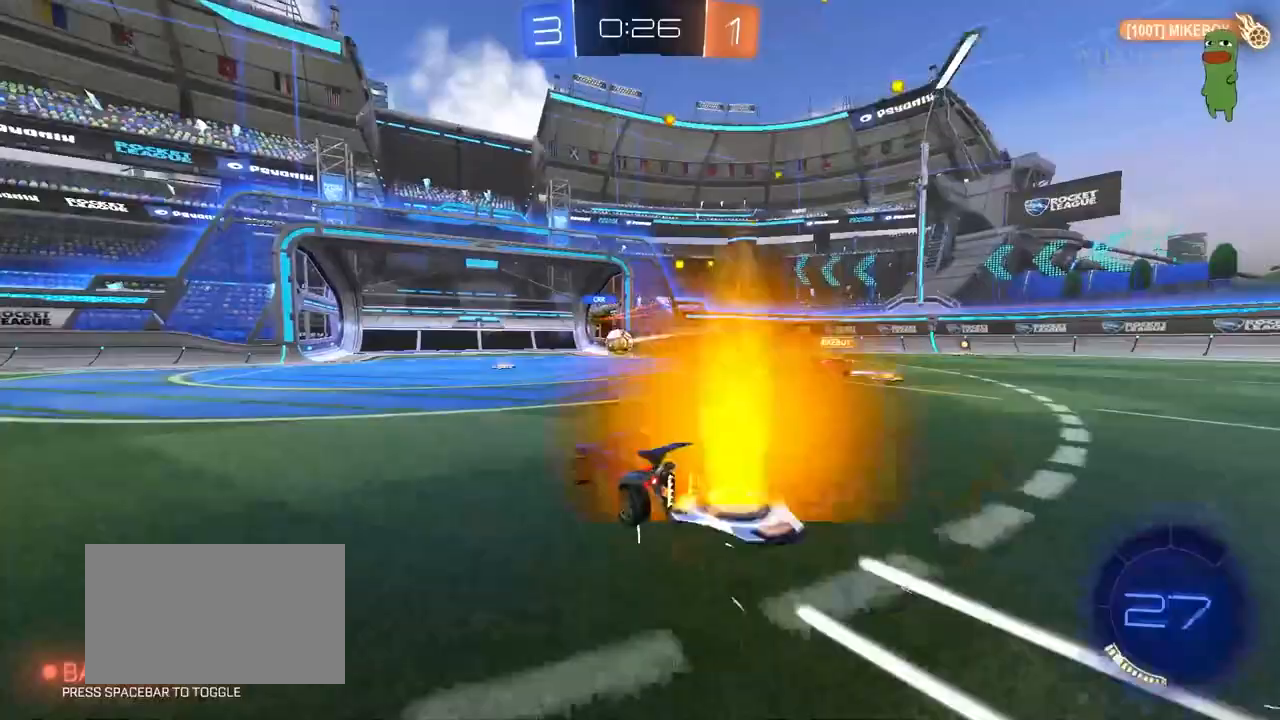
{"keys": [], "mouse": [], "mouse_move": "still", "events": [[50, "a", "down"], [150, "a", "up"], [150, "d", "up"], [150, "s", "up"], [283, "a", "down"], [467, "a", "up"]]}
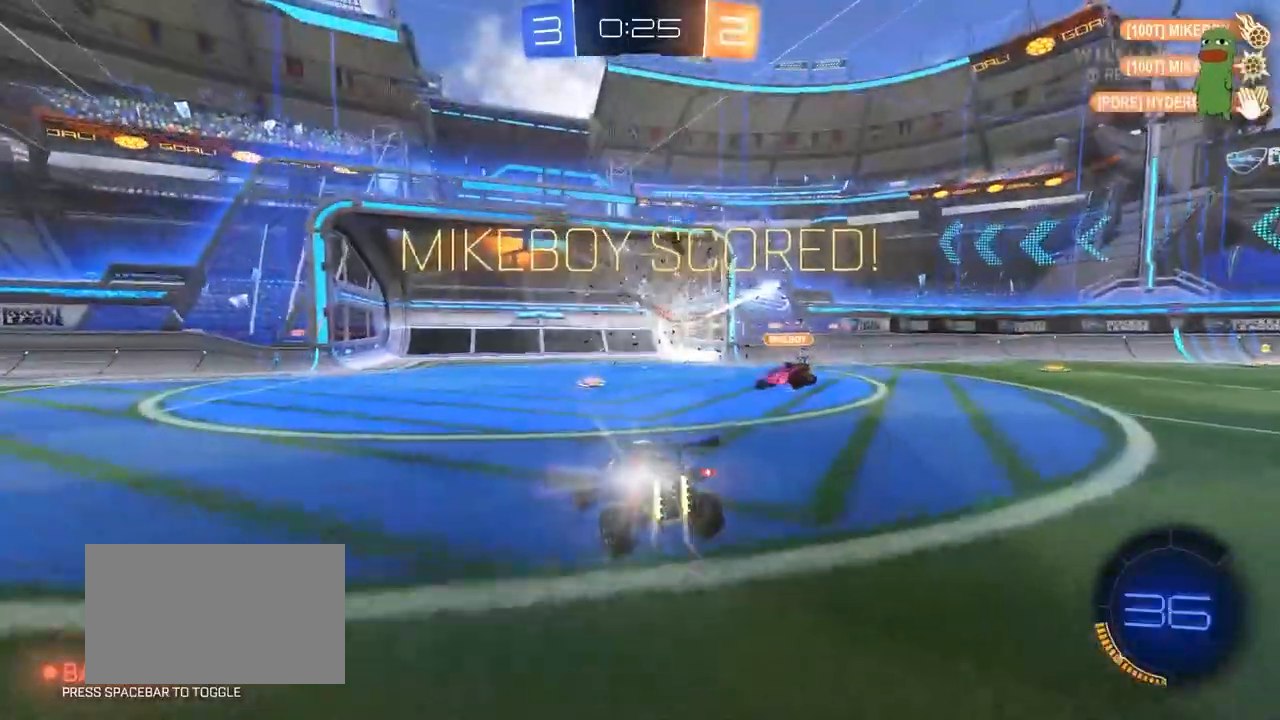
{"keys": ["s", "space"], "mouse": [], "mouse_move": "still", "events": [[117, "s", "down"], [167, "a", "down"], [350, "mouse_right", "down"], [400, "a", "up"], [400, "space", "down"], [483, "mouse_right", "up"]]}
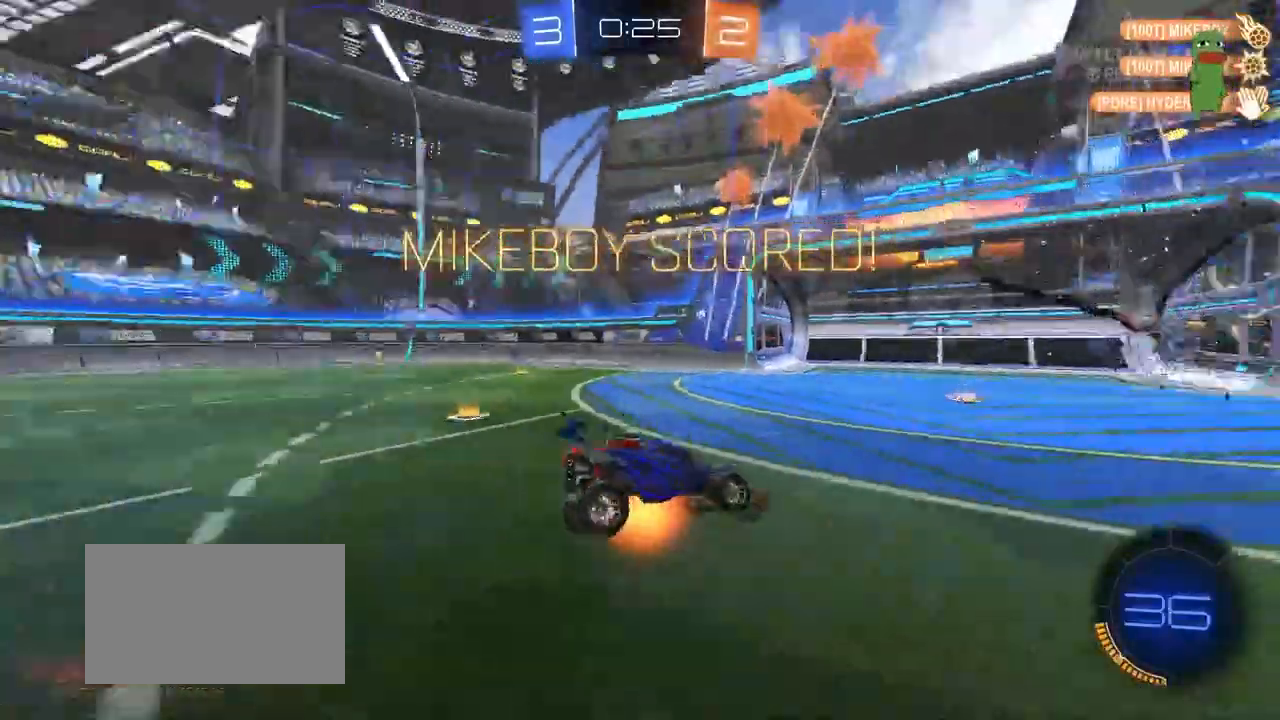
{"keys": ["a", "shift", "w"], "mouse": ["left"], "mouse_move": "still", "events": [[33, "a", "down"], [33, "mouse_right", "down"], [83, "space", "up"], [267, "mouse_right", "up"], [317, "s", "up"], [317, "shift", "down"], [417, "w", "down"], [500, "mouse_left", "down"]]}
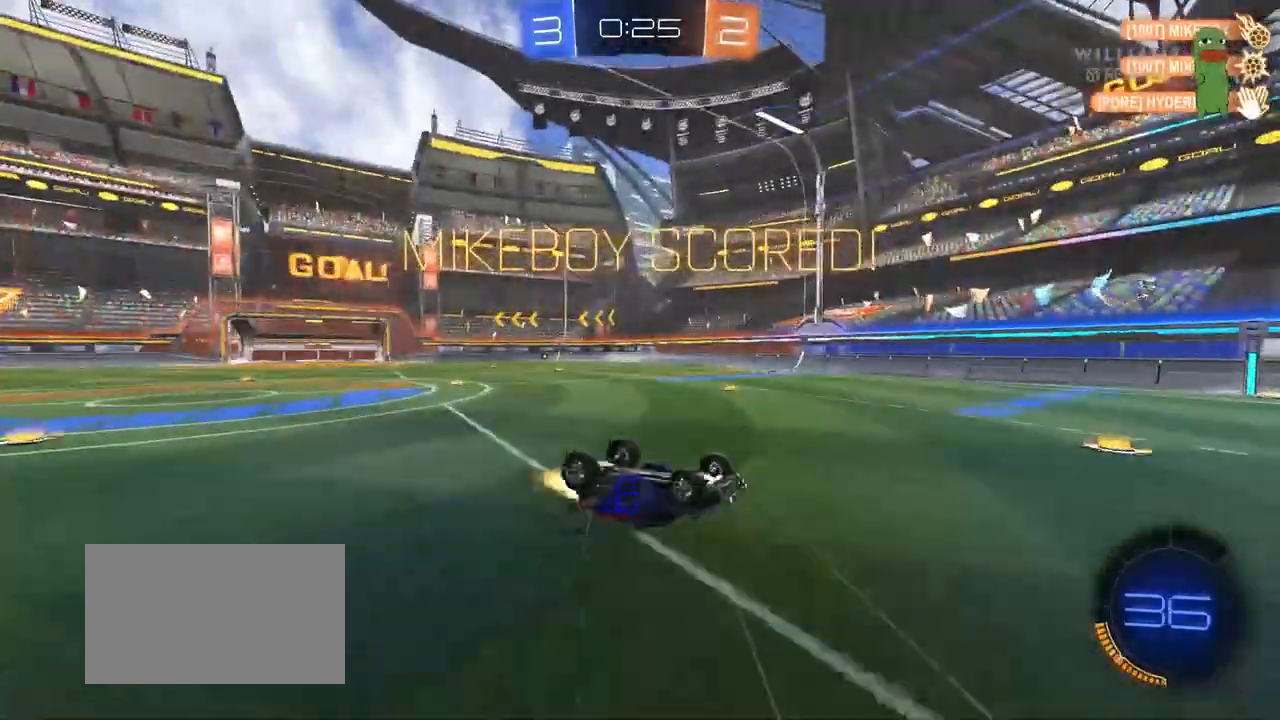
{"keys": ["shift"], "mouse": ["left"], "mouse_move": "still", "events": [[383, "a", "up"], [433, "w", "up"]]}
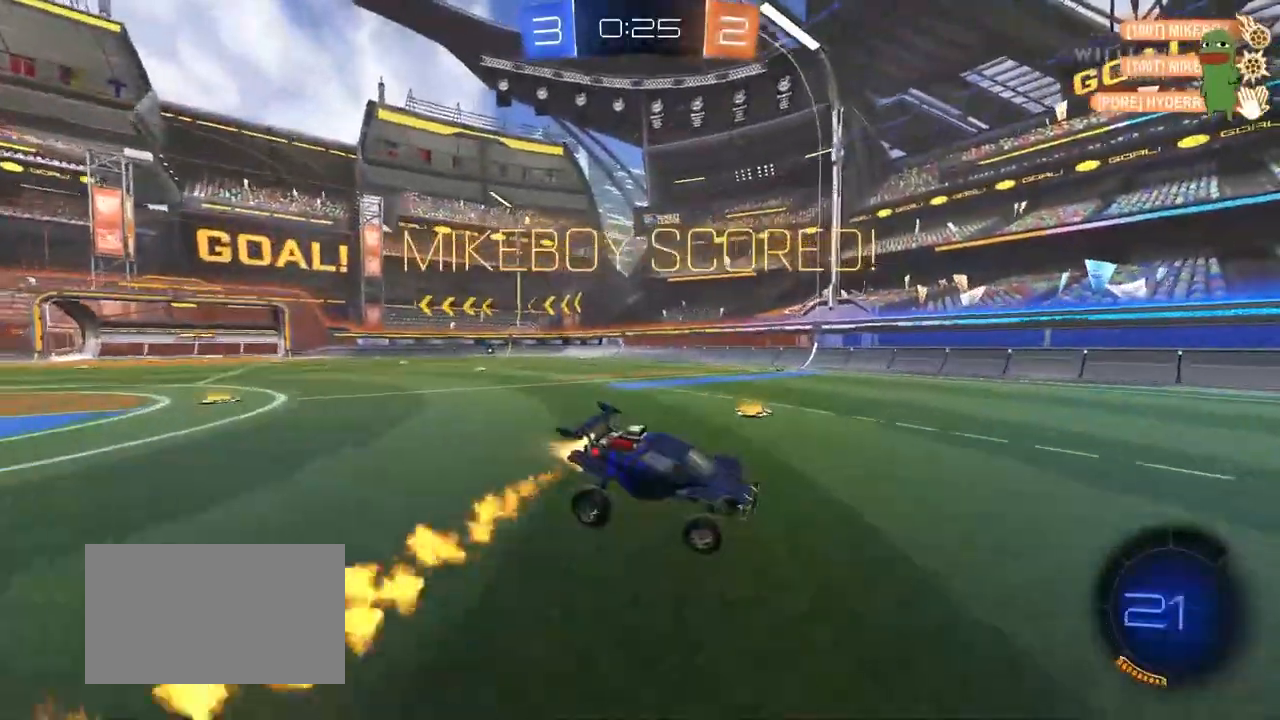
{"keys": ["a", "s", "shift"], "mouse": ["right"], "mouse_move": "still", "events": [[167, "w", "down"], [200, "a", "down"], [250, "mouse_right", "down"], [350, "mouse_left", "up"], [400, "s", "down"], [400, "w", "up"]]}